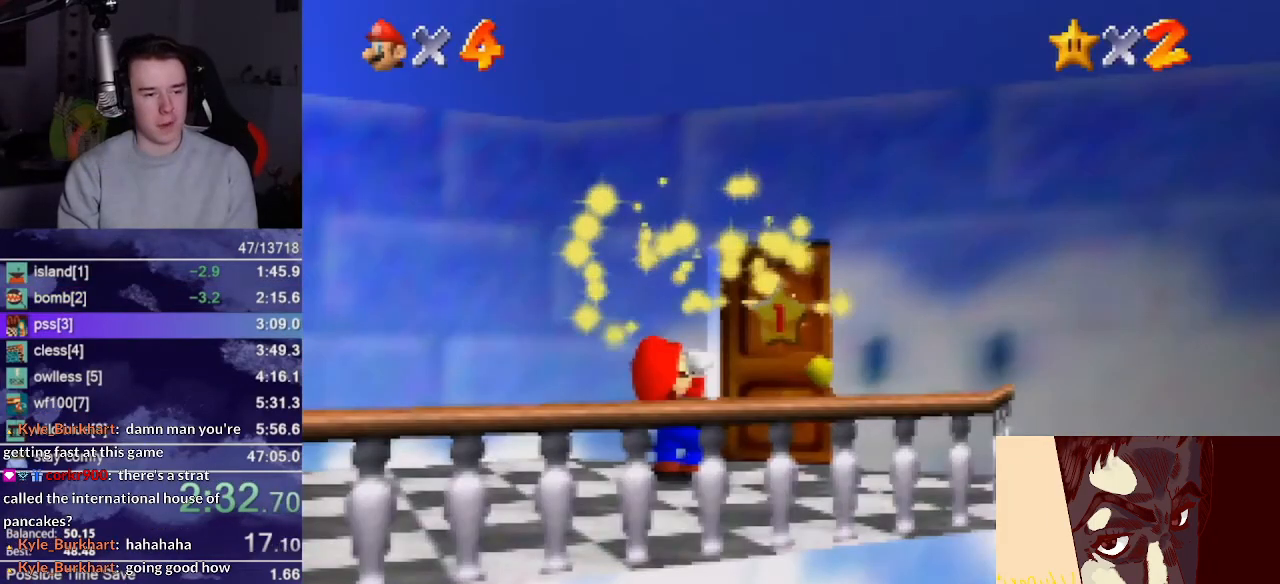
Gameplay with a controller (Nintendo layout); each line is a JSON object with the inputs held at the frame after it. "events" lists button and stick changes between this image and that frame as [ms after this image, input, new state], when the widget could be followed in between. Not read: L3 R3.
{"buttons": [], "left_stick": "up", "events": []}
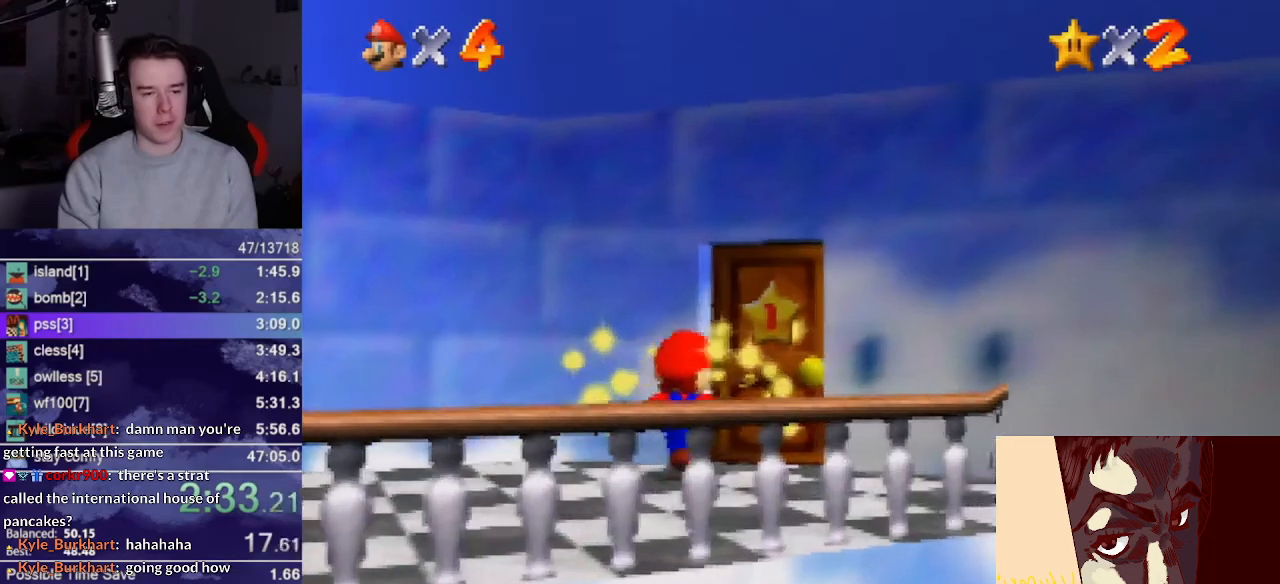
{"buttons": ["A", "B"], "left_stick": "up", "events": [[150, "A", "down"], [150, "B", "down"], [183, "B", "up"], [317, "B", "down"], [367, "B", "up"], [467, "B", "down"]]}
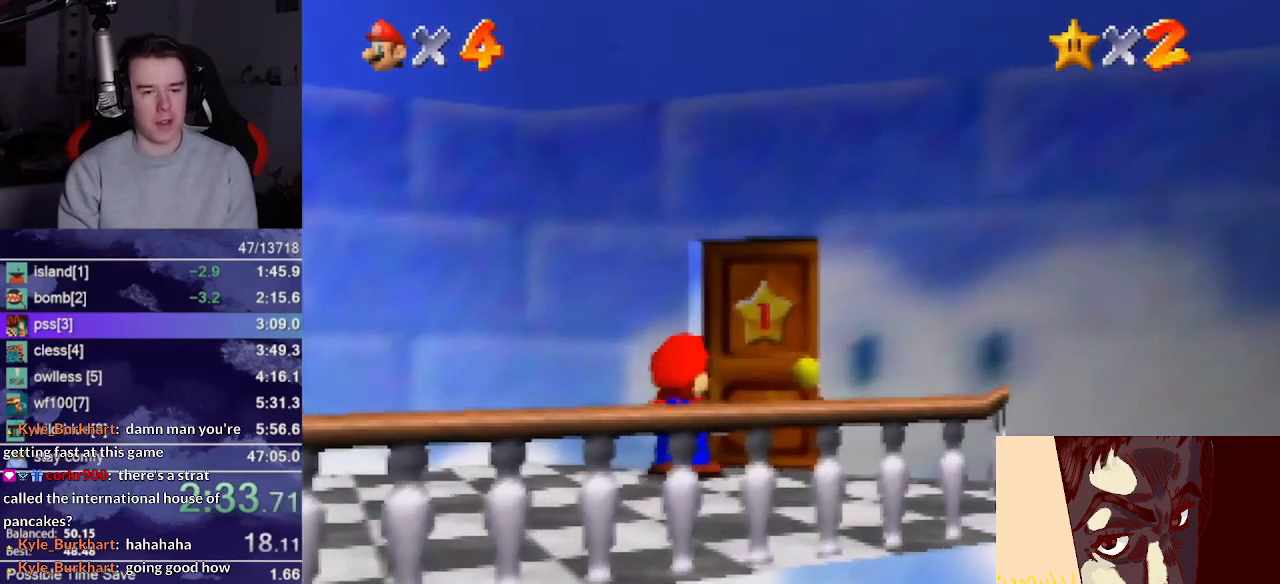
{"buttons": [], "left_stick": "up", "events": [[33, "A", "up"], [33, "B", "up"], [417, "A", "down"], [450, "A", "up"]]}
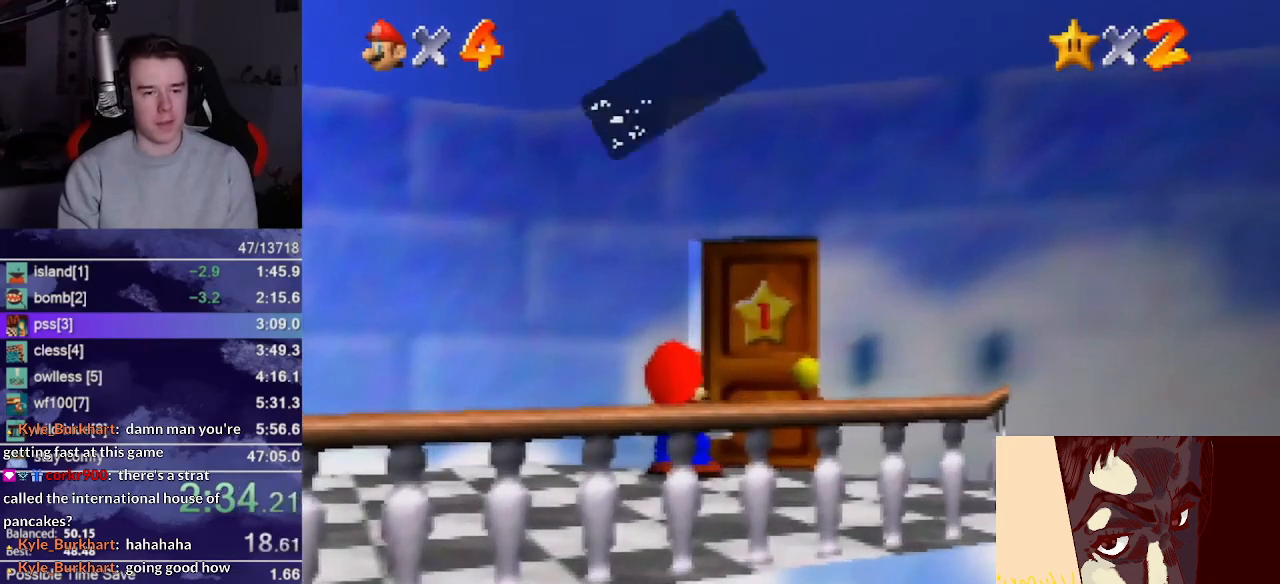
{"buttons": [], "left_stick": "up", "events": []}
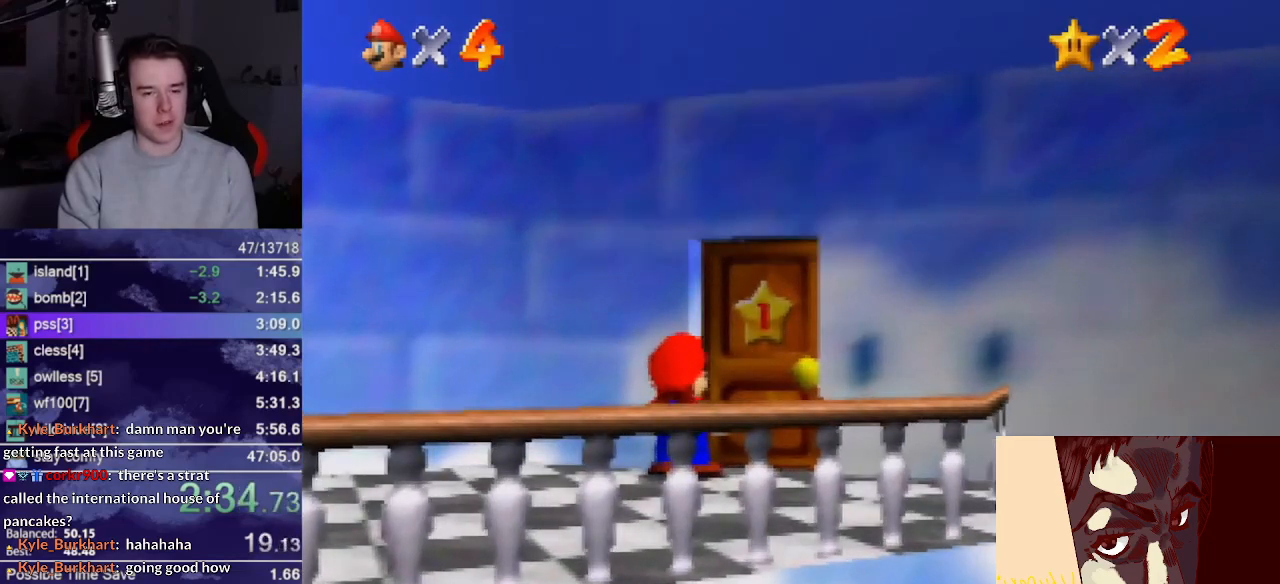
{"buttons": [], "left_stick": "up", "events": [[283, "R1", "down"], [383, "R1", "up"]]}
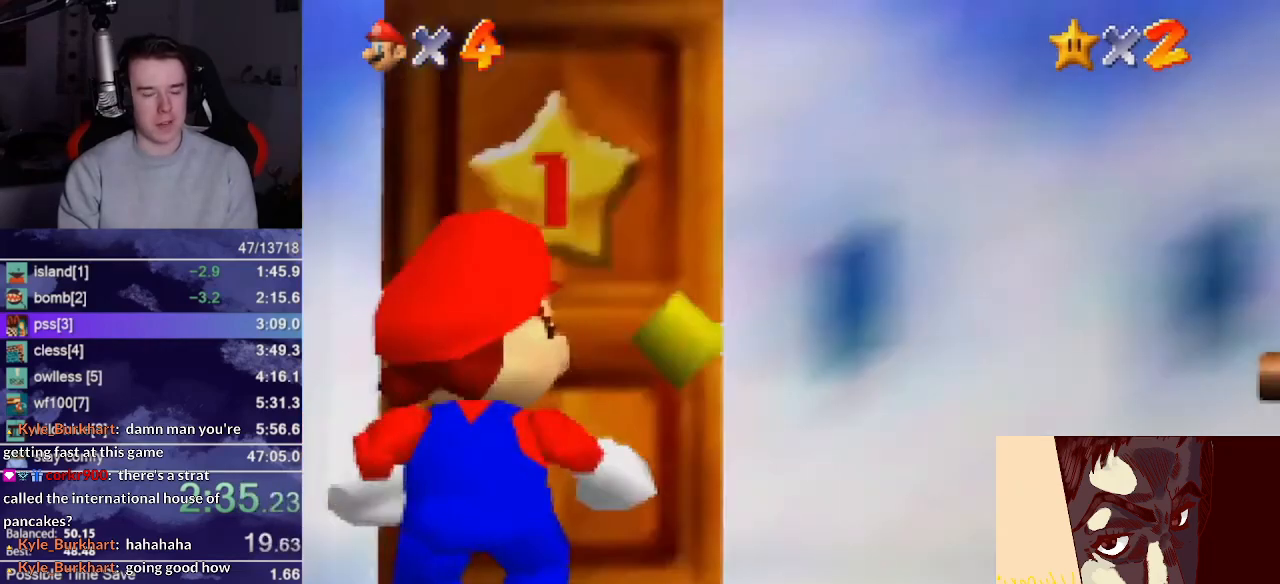
{"buttons": [], "left_stick": "up", "events": []}
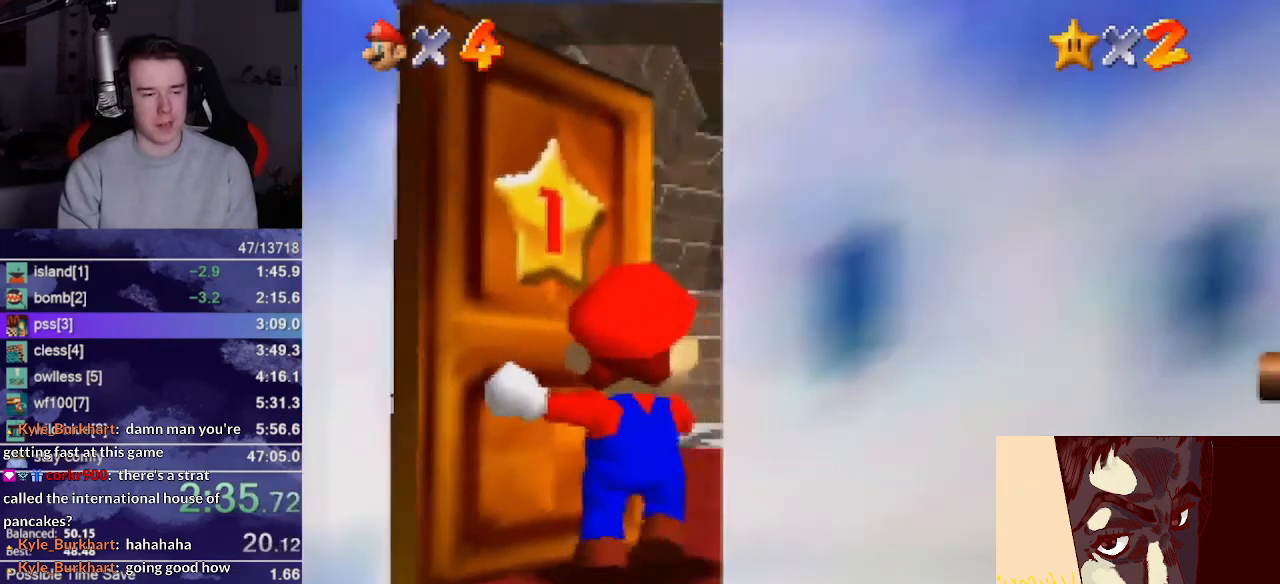
{"buttons": ["A"], "left_stick": "up", "events": [[17, "A", "down"], [83, "A", "up"], [150, "A", "down"], [250, "A", "up"], [317, "A", "down"], [383, "A", "up"], [433, "A", "down"]]}
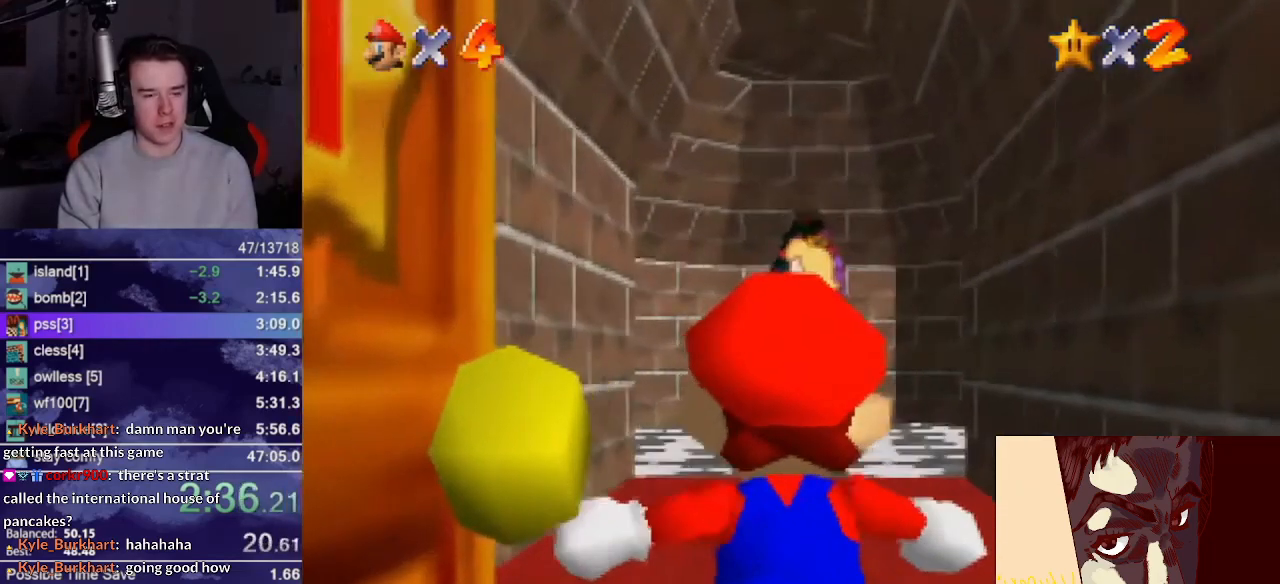
{"buttons": [], "left_stick": "up", "events": [[17, "A", "up"]]}
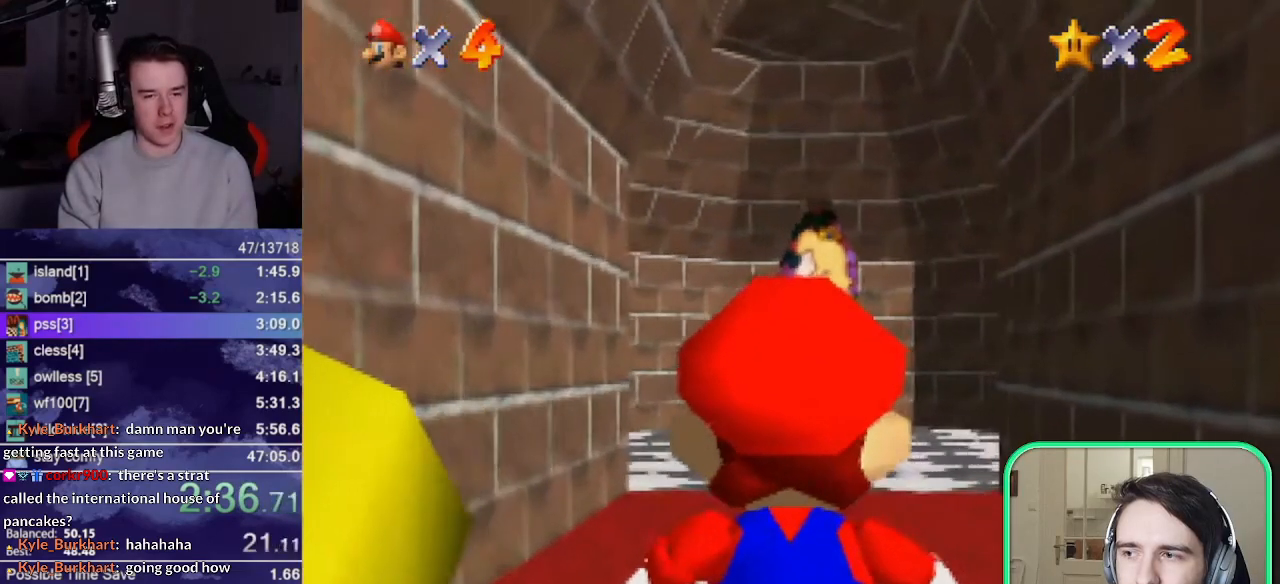
{"buttons": [], "left_stick": "up", "events": [[83, "A", "down"], [250, "A", "up"]]}
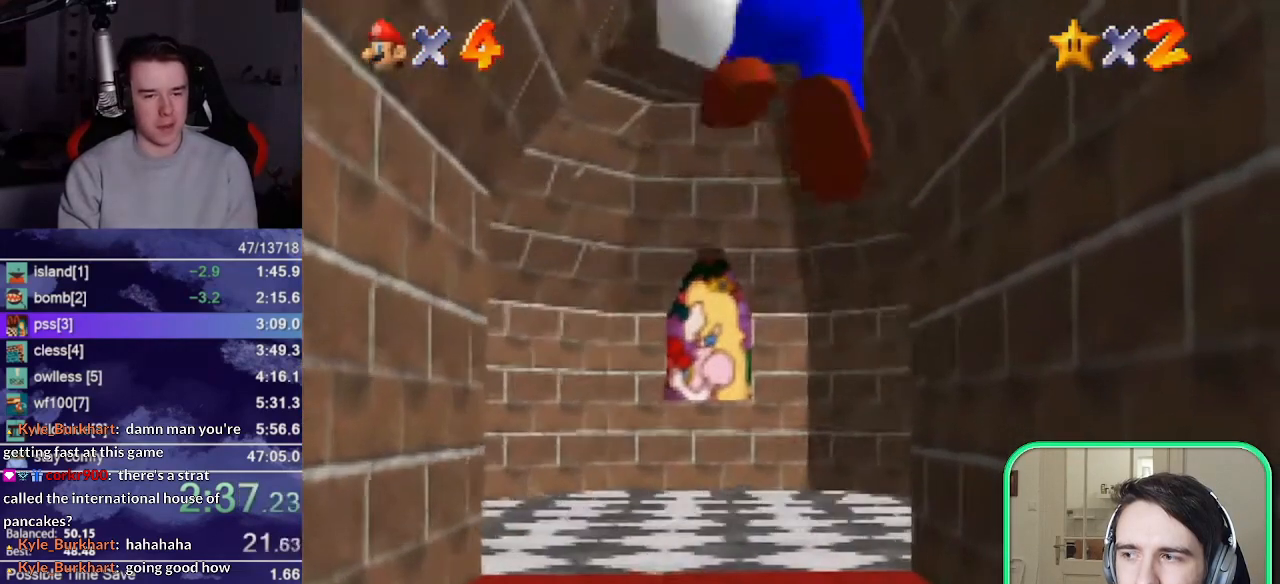
{"buttons": [], "left_stick": "up", "events": [[83, "B", "down"], [183, "B", "up"]]}
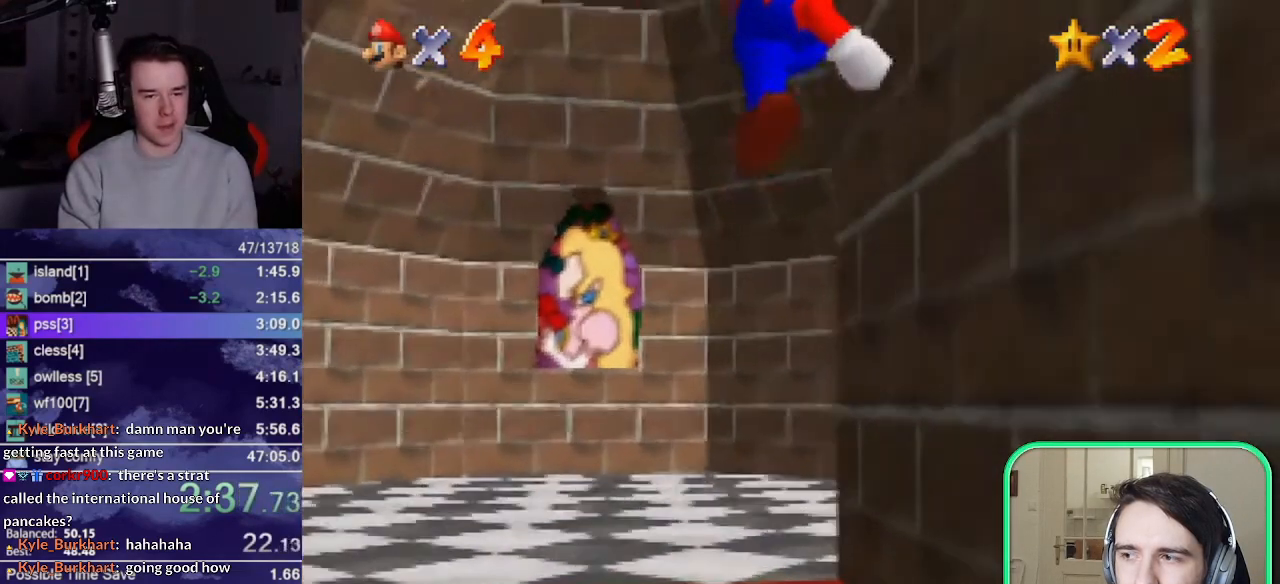
{"buttons": [], "left_stick": "up-left", "events": [[350, "A", "down"], [417, "left_stick", "up-left"], [450, "A", "up"]]}
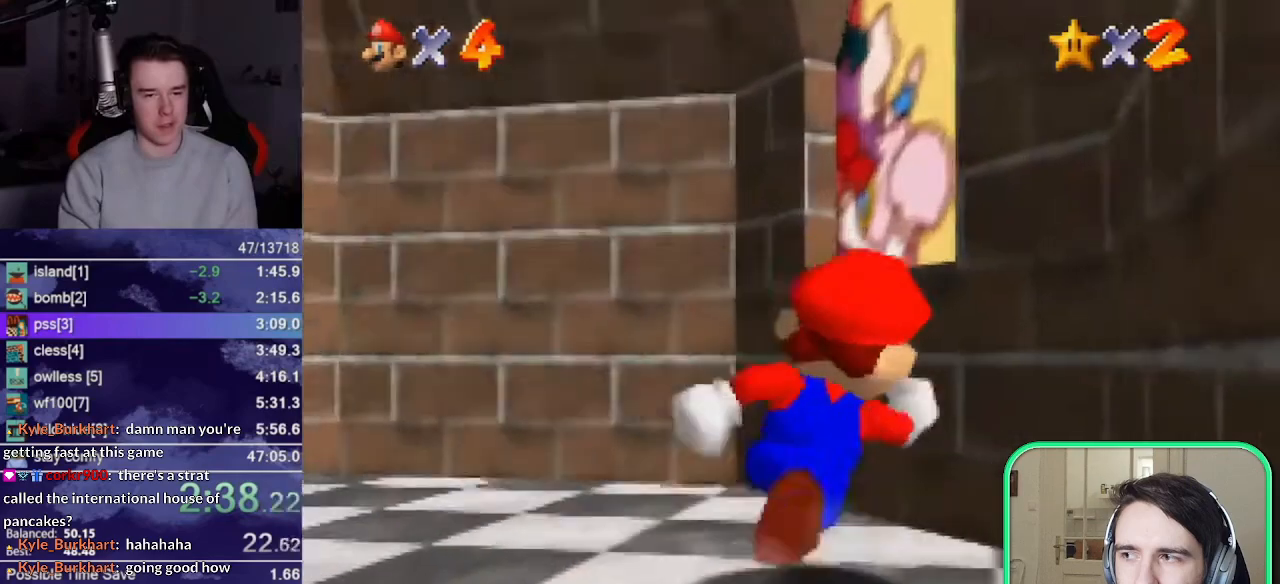
{"buttons": [], "left_stick": "up", "events": [[50, "left_stick", "right"], [217, "left_stick", "up-right"], [383, "left_stick", "up"]]}
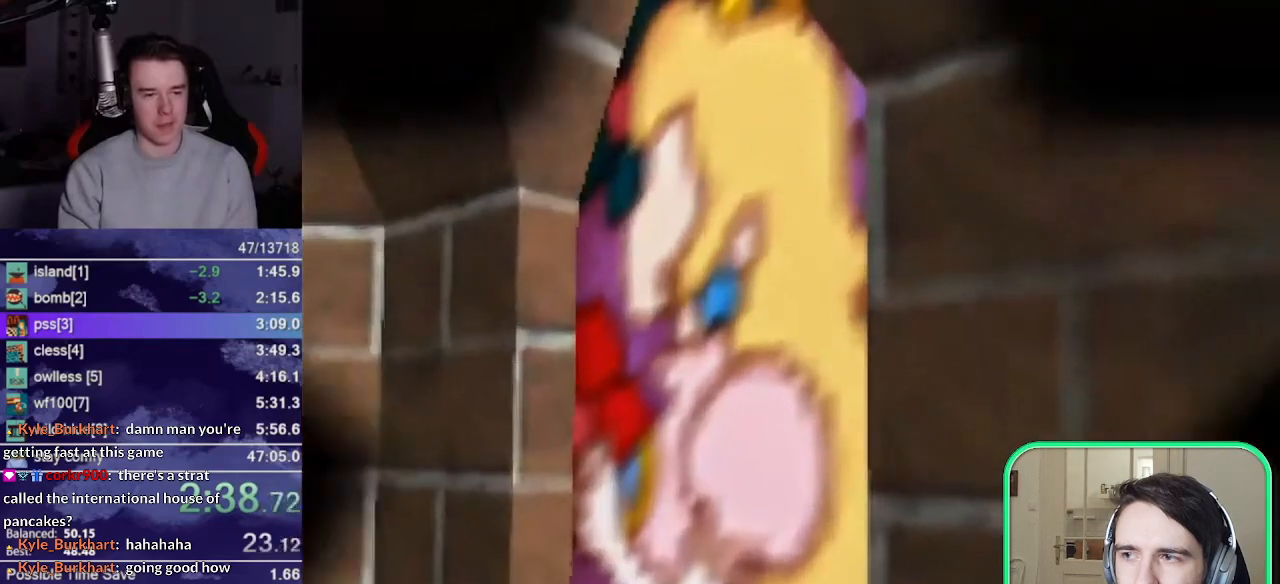
{"buttons": [], "left_stick": "up", "events": []}
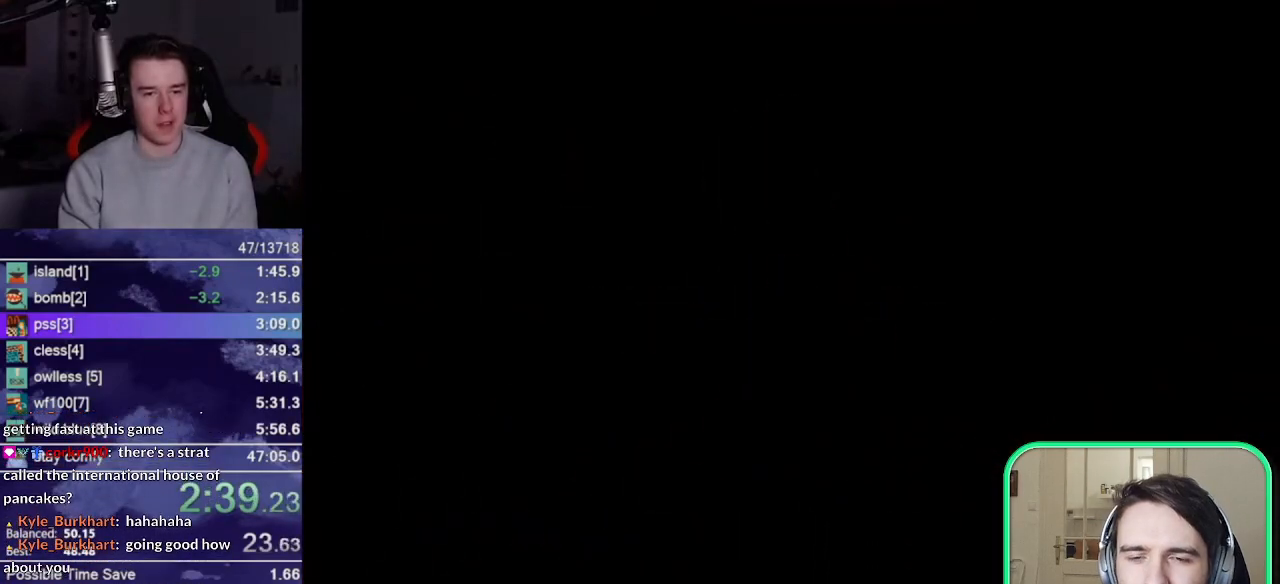
{"buttons": [], "left_stick": "up-left", "events": [[283, "left_stick", "up-left"]]}
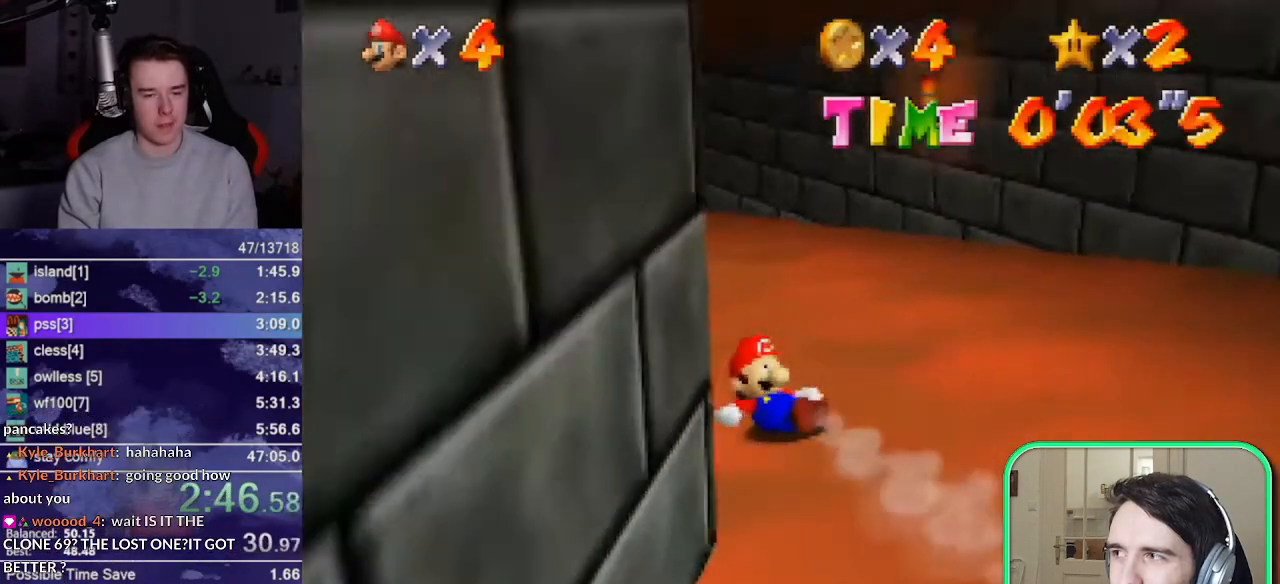
{"buttons": [], "left_stick": "up-left", "events": []}
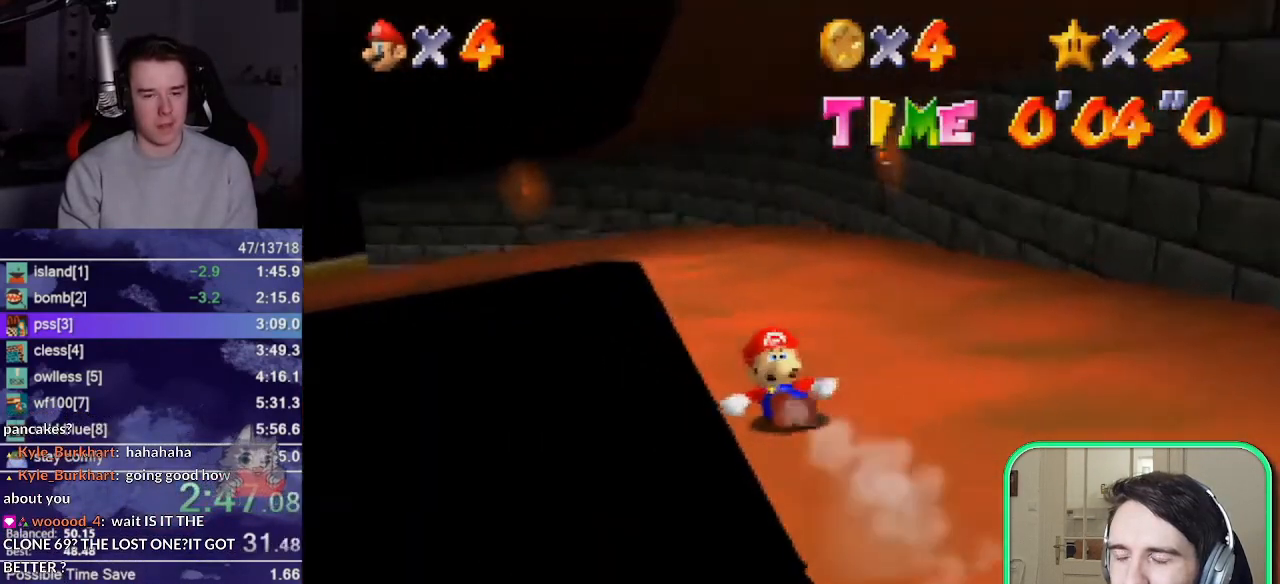
{"buttons": [], "left_stick": "up-left", "events": []}
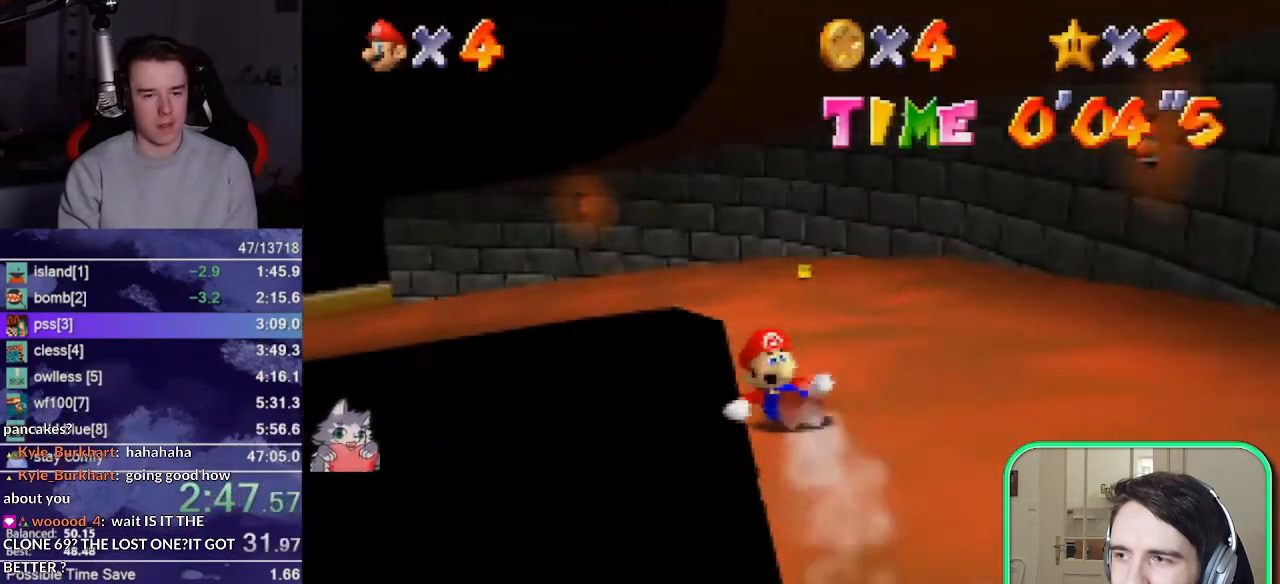
{"buttons": [], "left_stick": "up-left", "events": []}
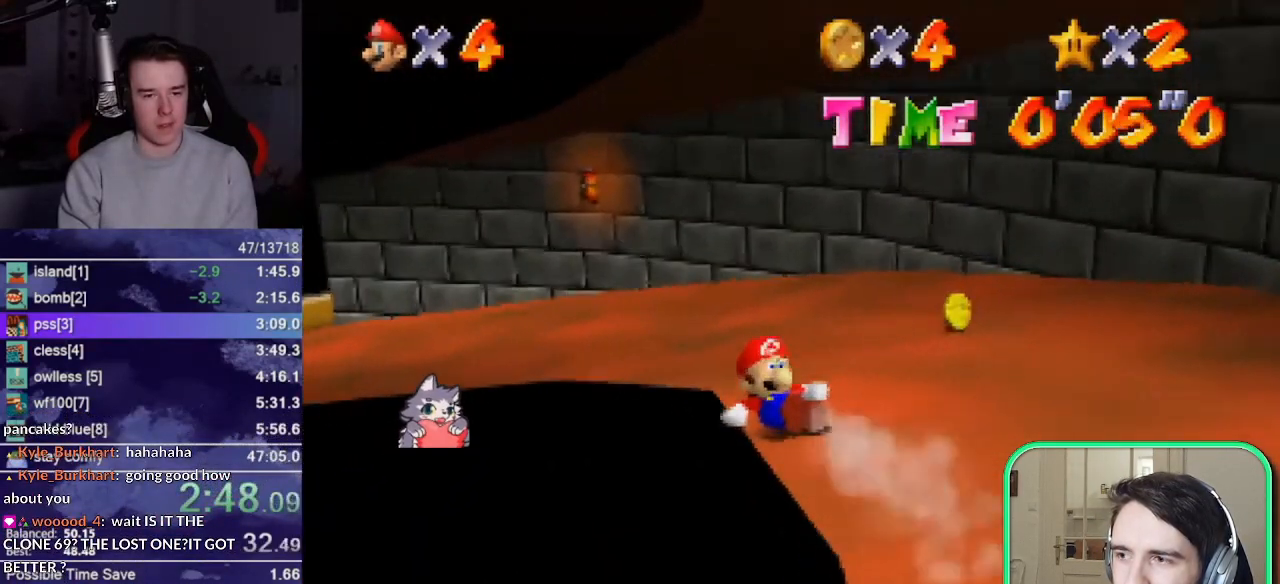
{"buttons": [], "left_stick": "up-left", "events": []}
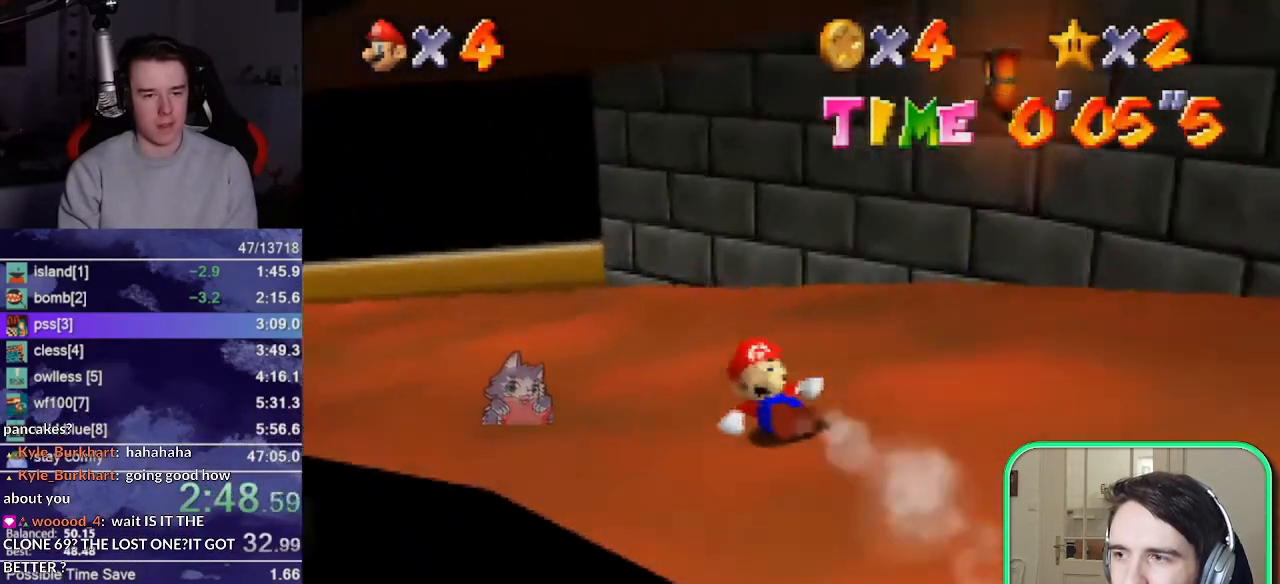
{"buttons": [], "left_stick": "left", "events": [[50, "left_stick", "up-right"], [383, "left_stick", "left"]]}
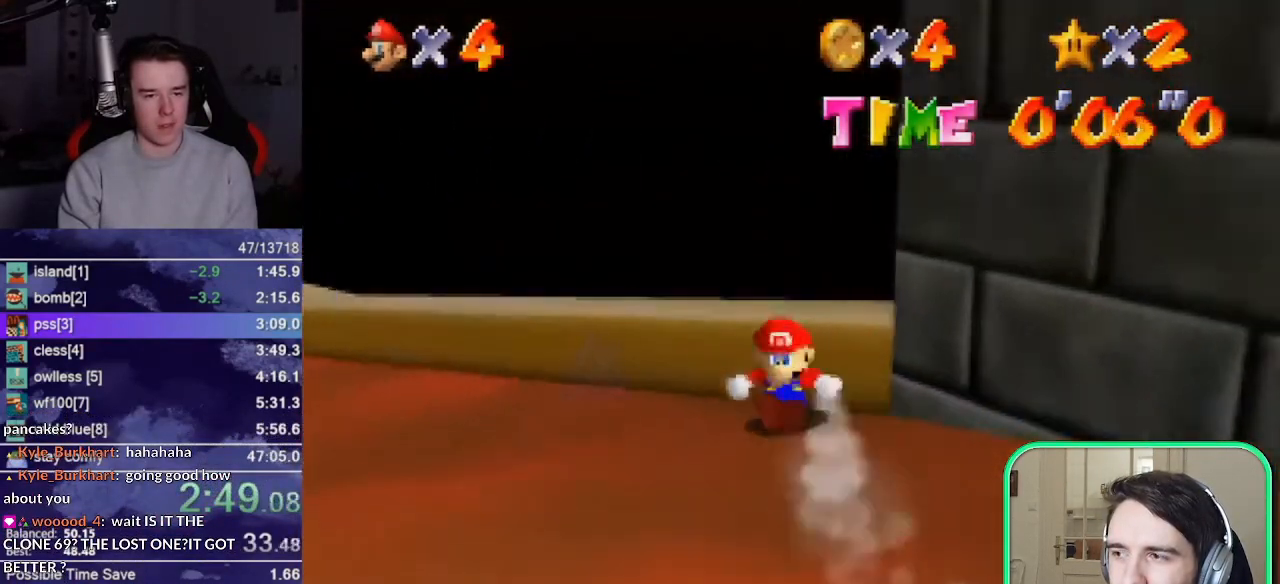
{"buttons": [], "left_stick": "up", "events": [[50, "A", "down"], [83, "A", "up"], [317, "left_stick", "up-left"], [450, "left_stick", "up"]]}
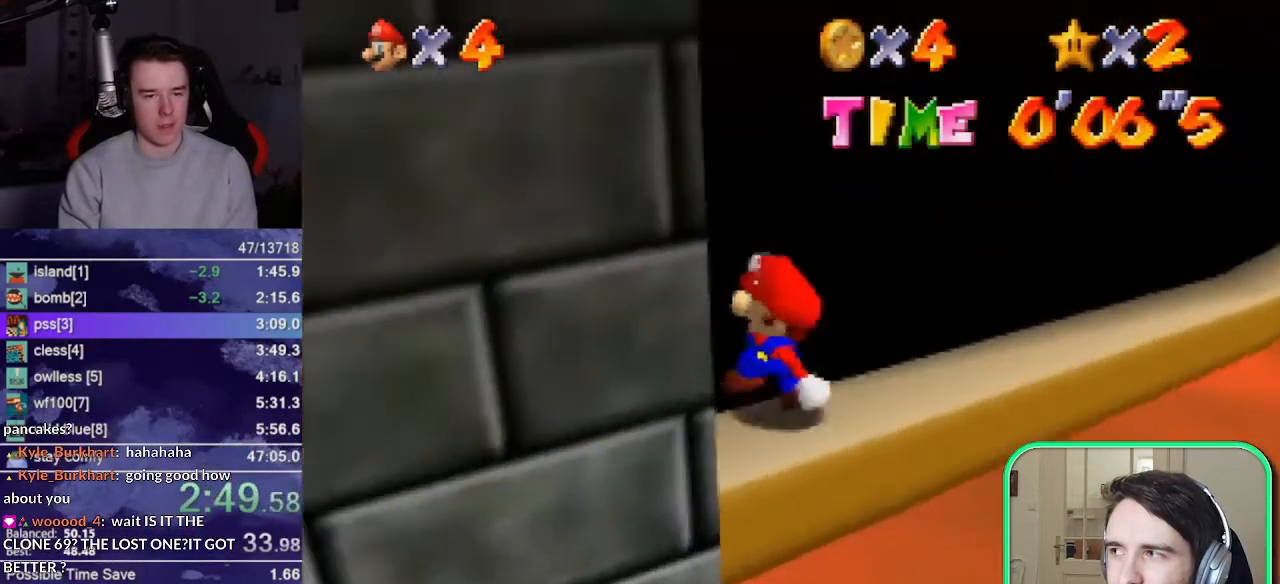
{"buttons": [], "left_stick": "up", "events": []}
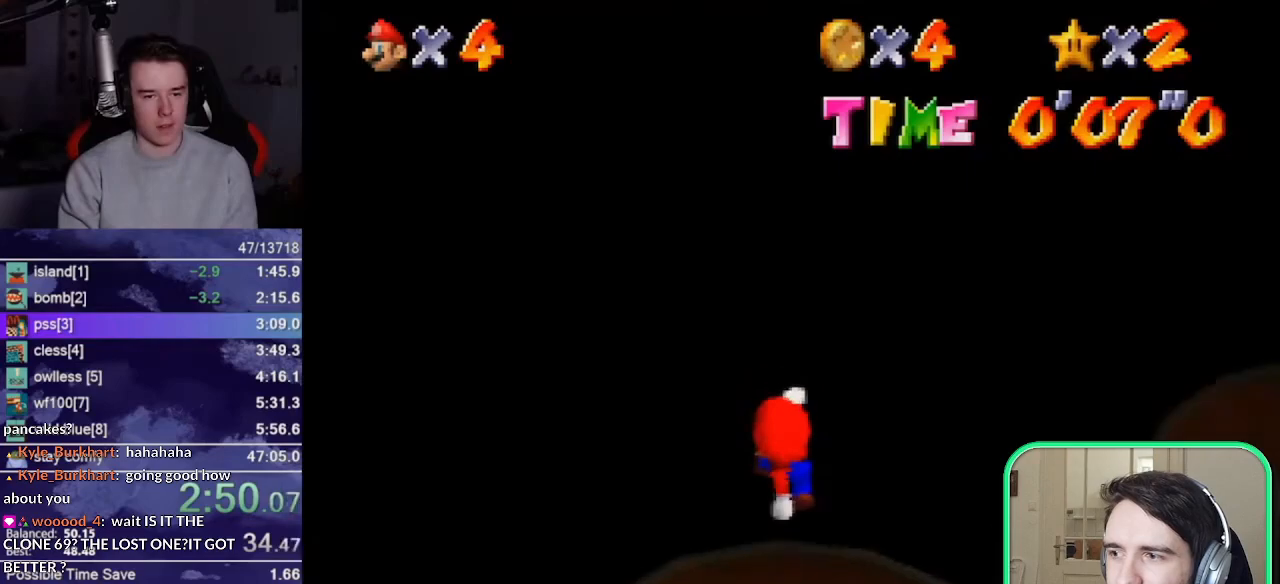
{"buttons": [], "left_stick": "up", "events": []}
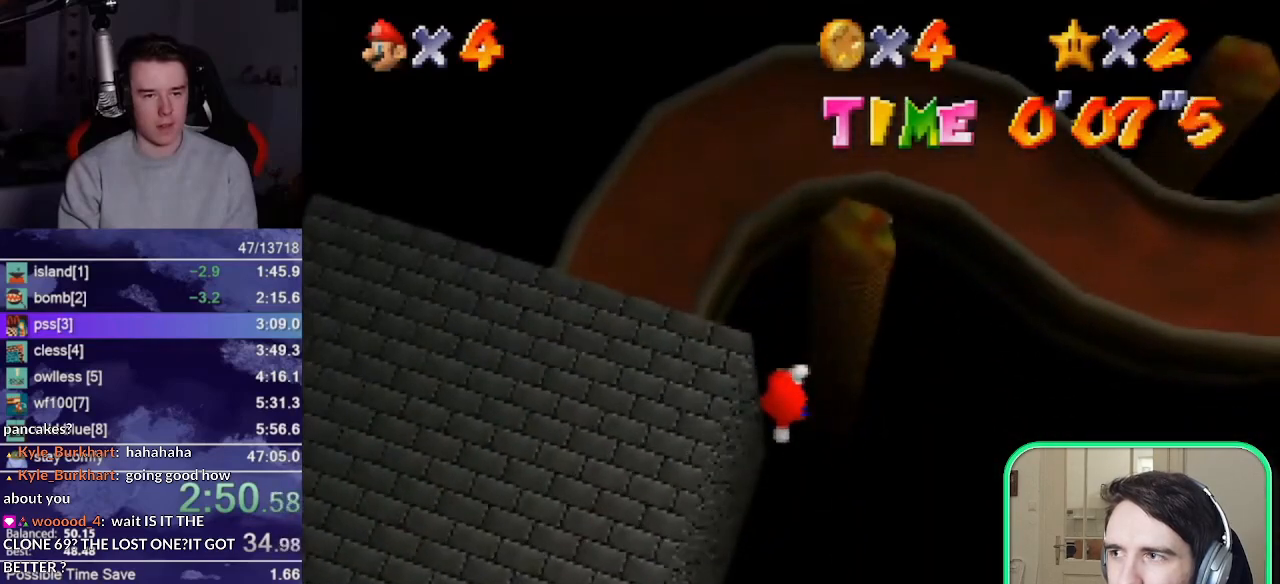
{"buttons": [], "left_stick": "up", "events": []}
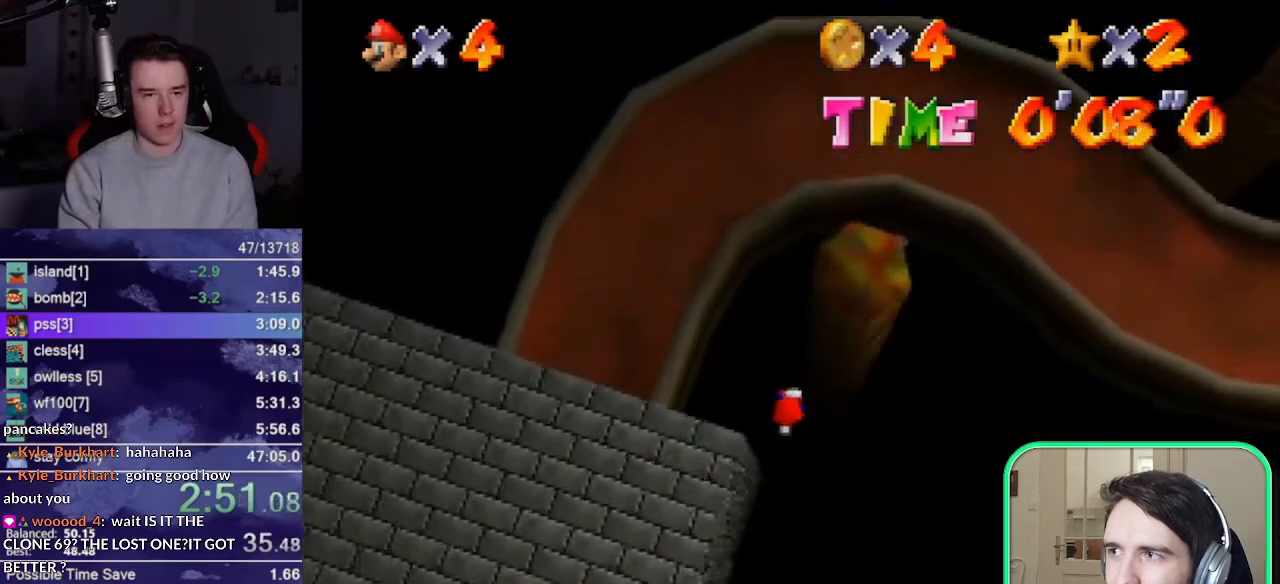
{"buttons": [], "left_stick": "up", "events": [[367, "B", "down"], [467, "B", "up"]]}
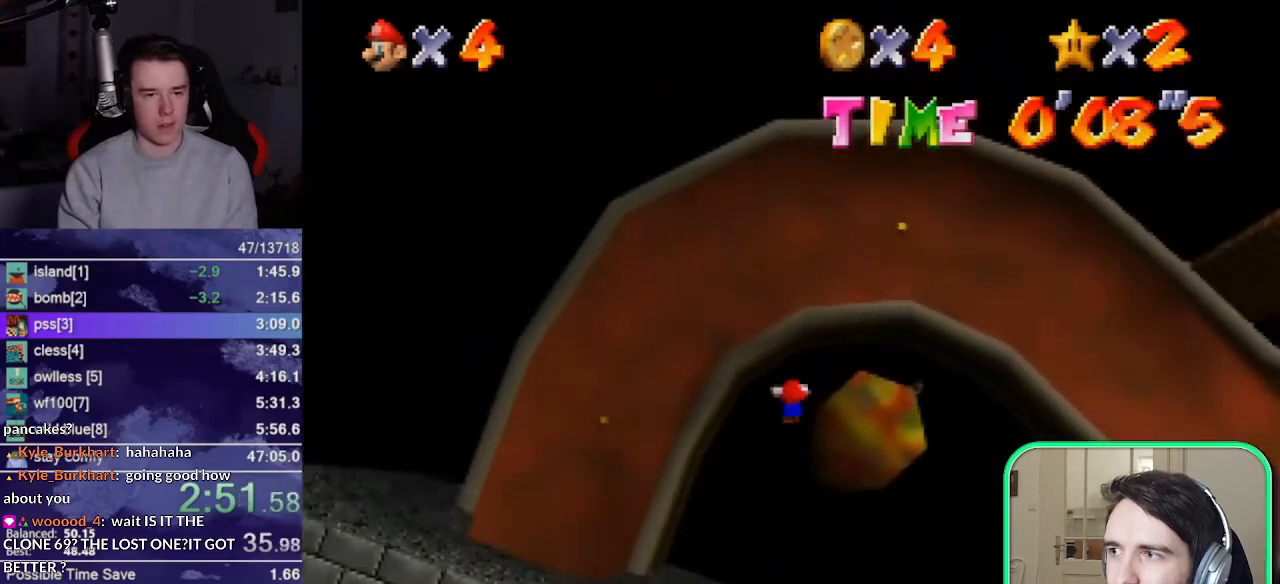
{"buttons": [], "left_stick": "up", "events": []}
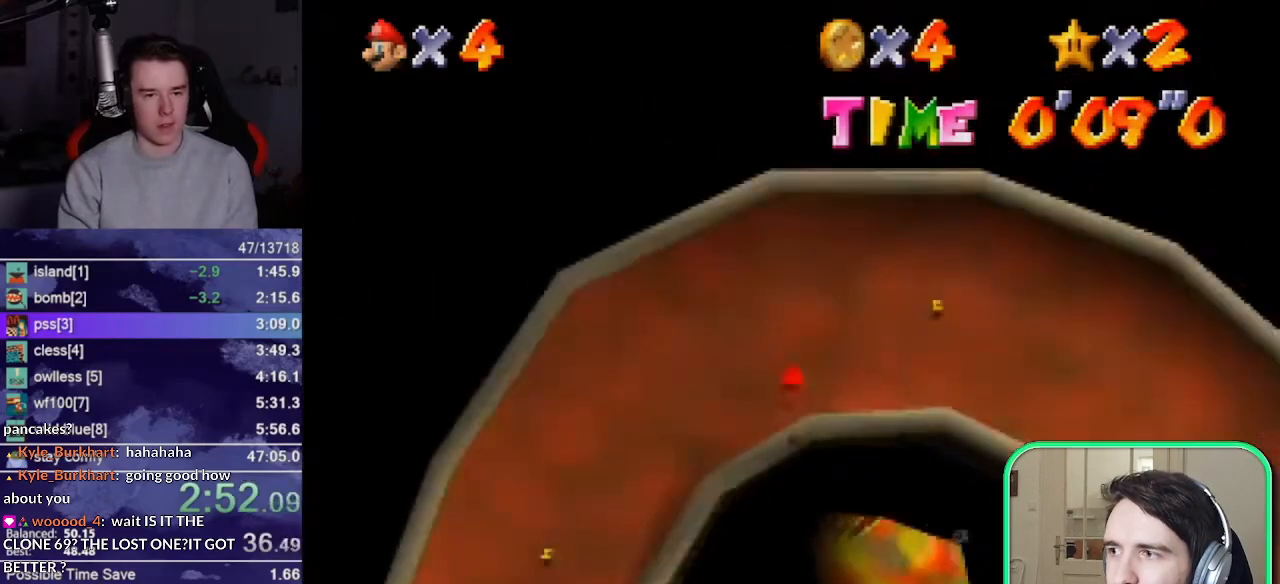
{"buttons": [], "left_stick": "up", "events": []}
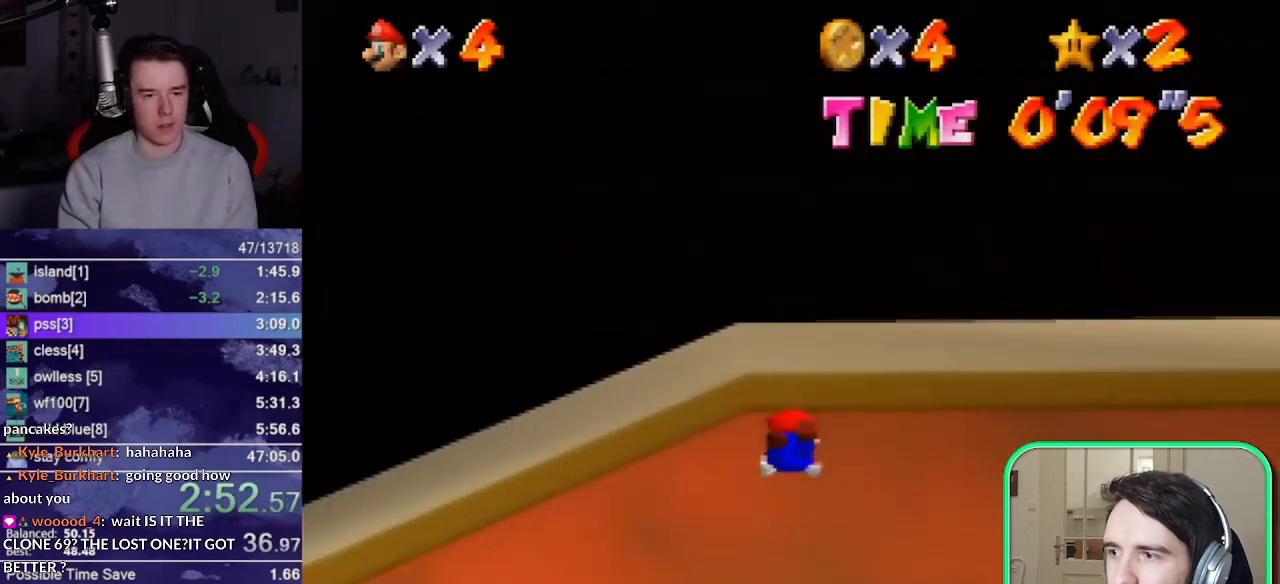
{"buttons": [], "left_stick": "left", "events": [[150, "left_stick", "left"]]}